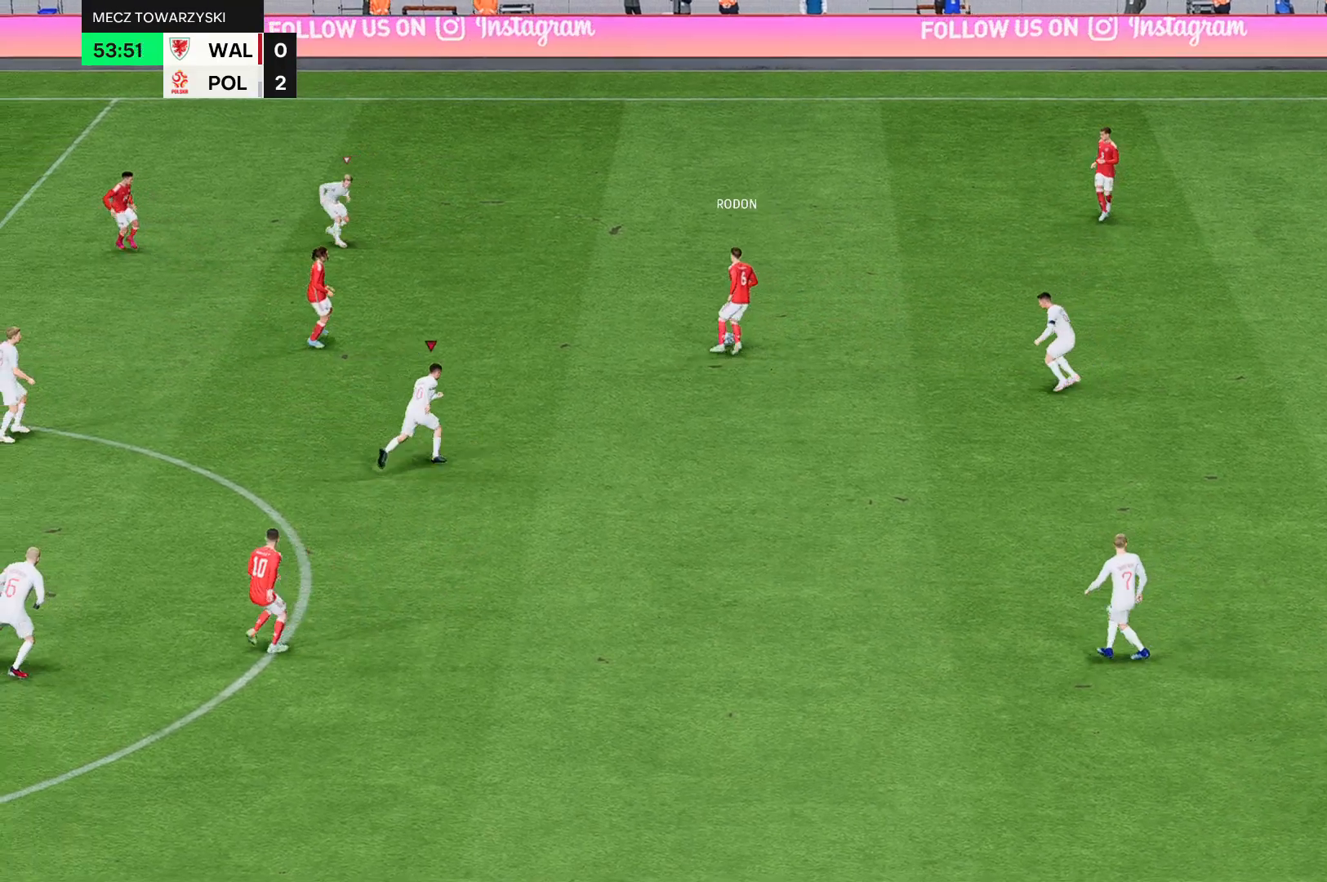
Gameplay with a controller (Xbox layout); each line is a JSON object with the inputs held at the frame after it. "events" lists button and stick changes between this image and that frame as [ms after this image, input, new state], when the widget could be followed in between. Not read: A L3 R3 right_stick.
{"buttons": ["R2"], "left_stick": "up", "events": [[367, "left_stick", "up"]]}
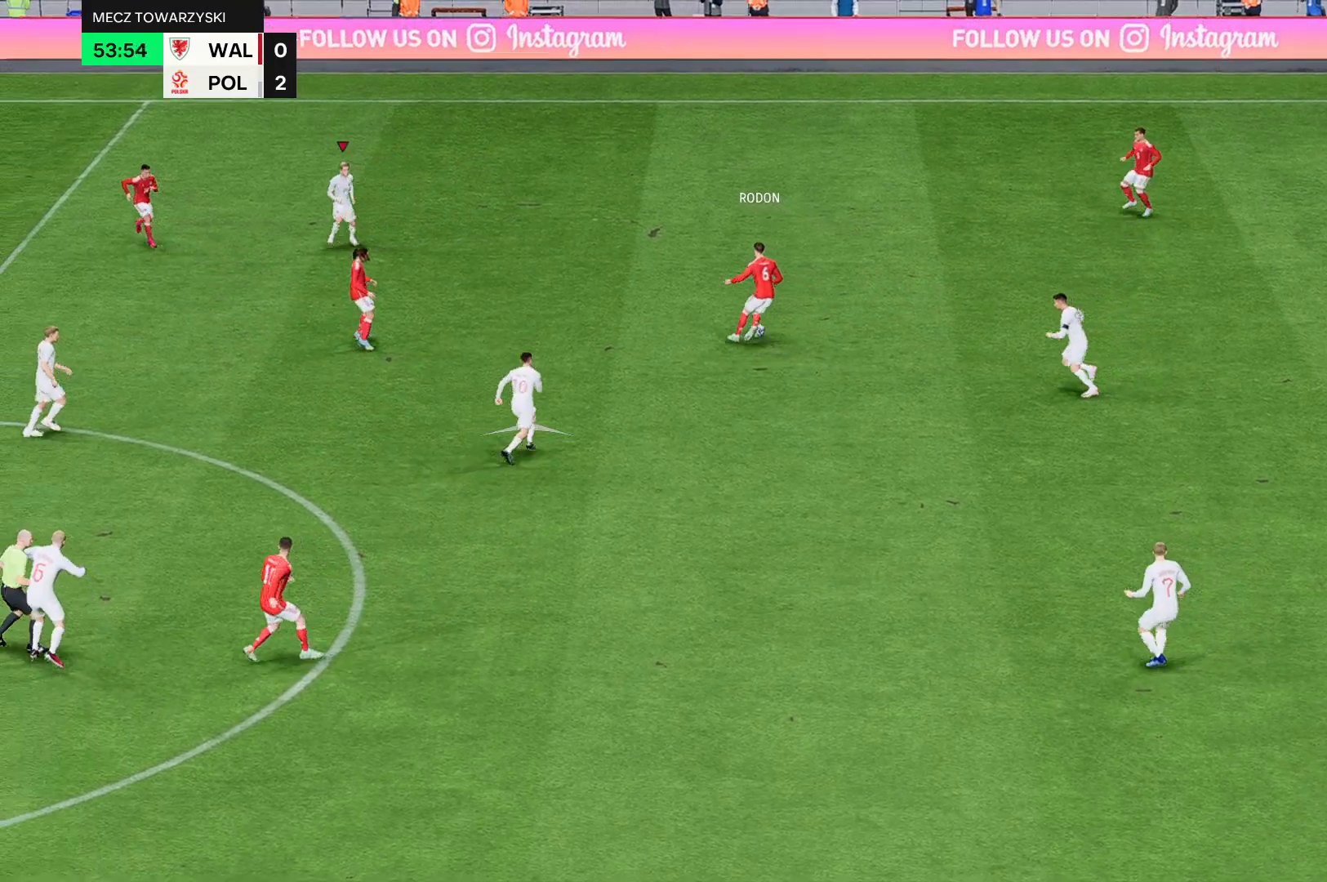
{"buttons": ["R2"], "left_stick": "center", "events": [[167, "left_stick", "center"]]}
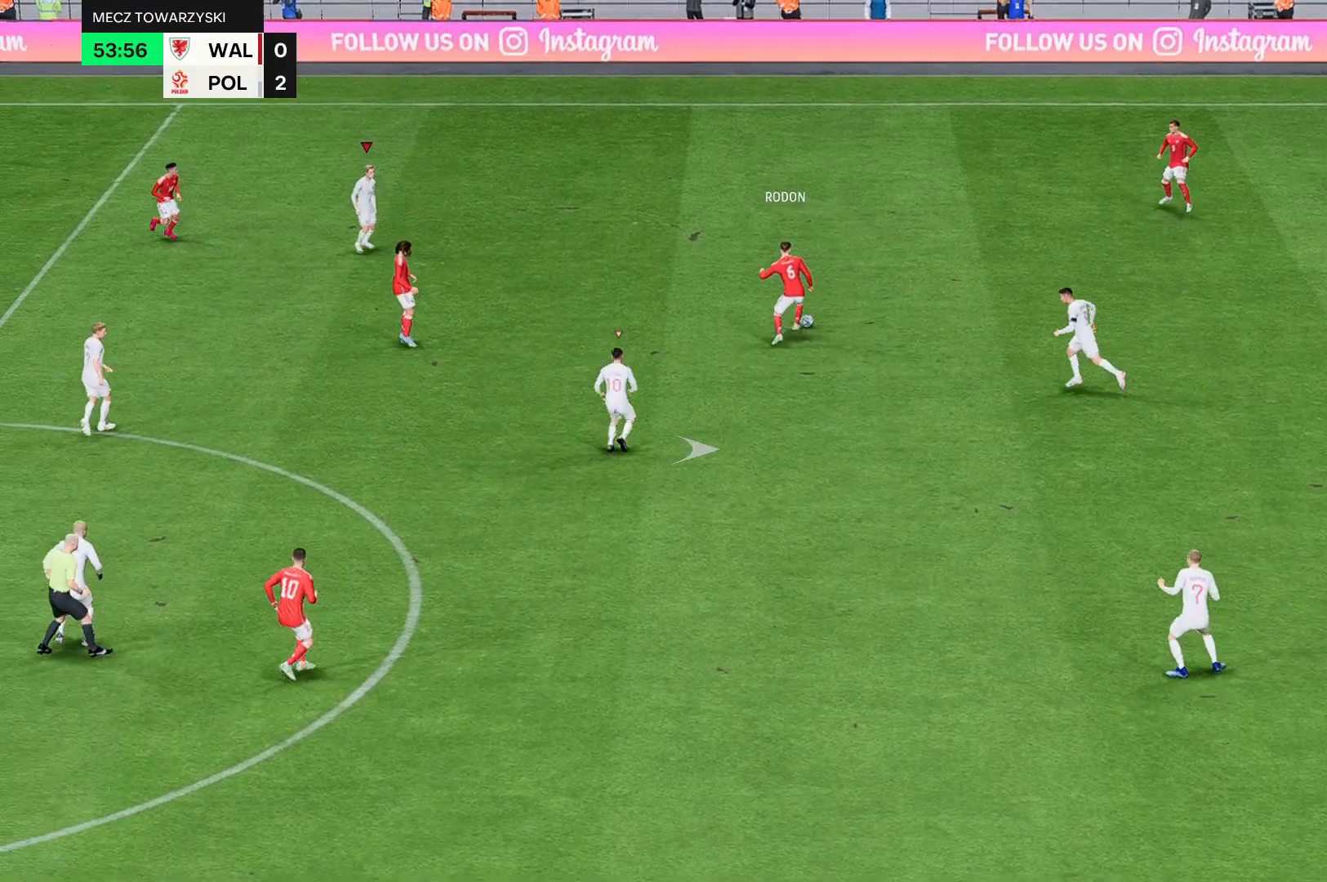
{"buttons": ["R2"], "left_stick": "center", "events": []}
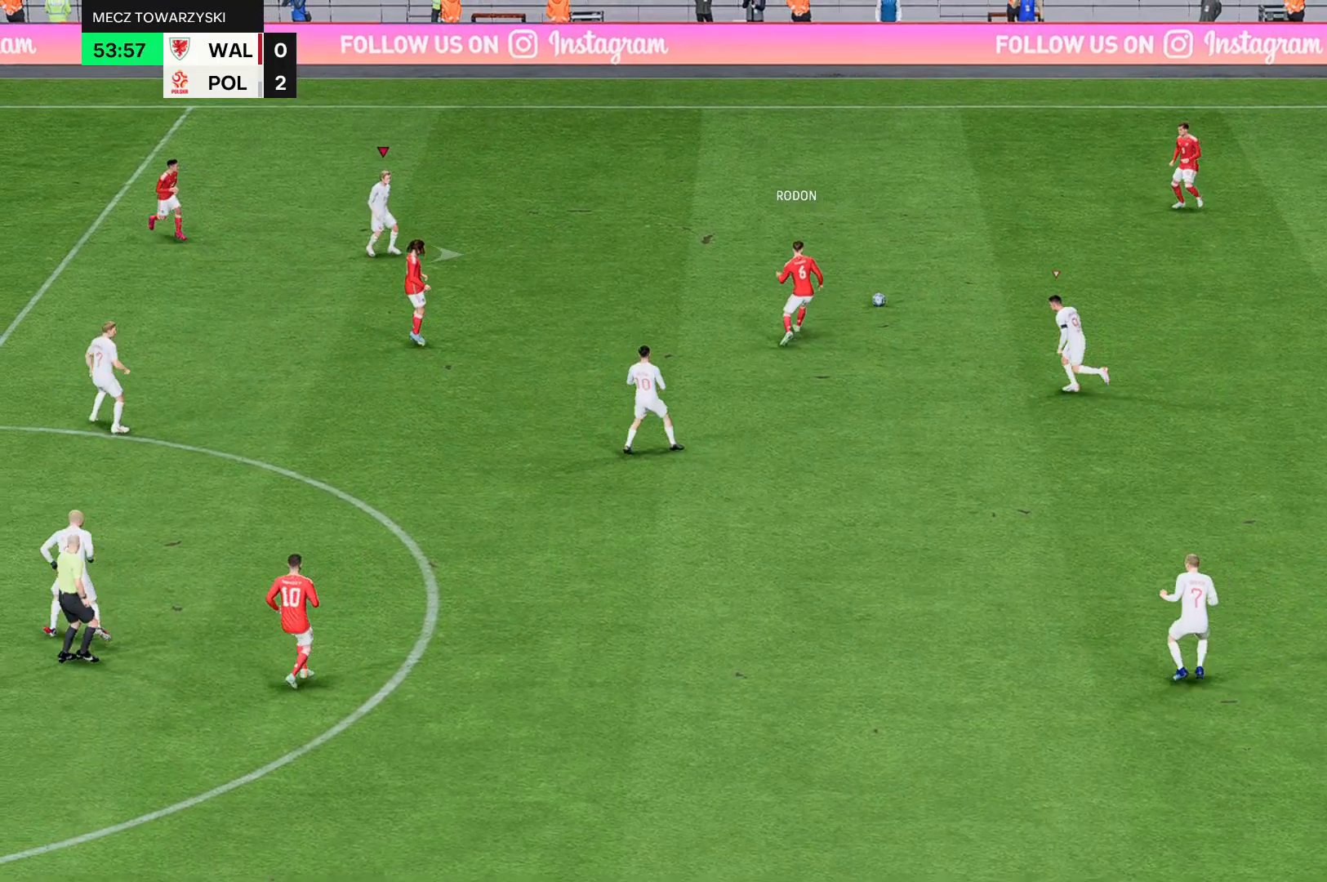
{"buttons": ["R2"], "left_stick": "center", "events": []}
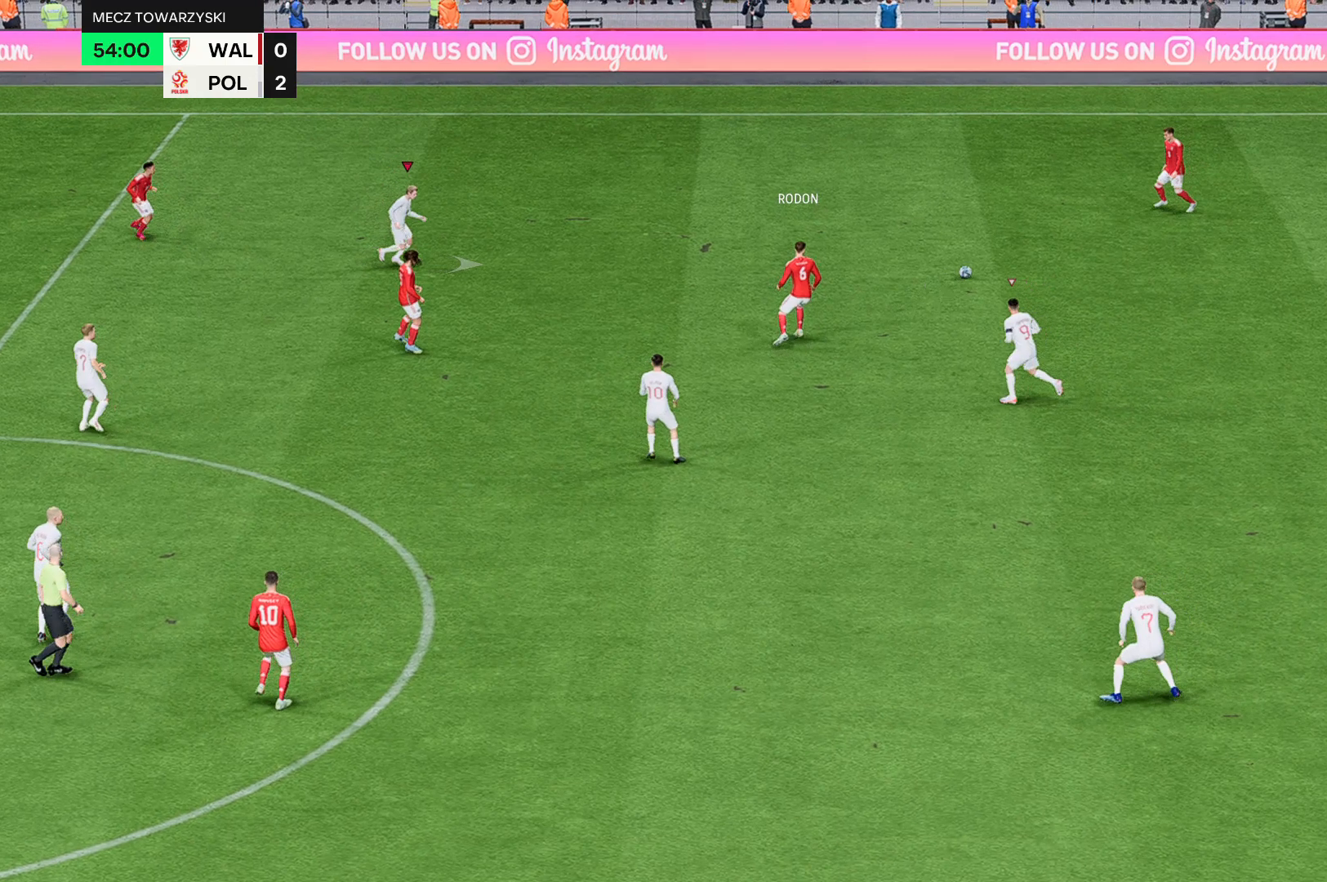
{"buttons": ["R2"], "left_stick": "center", "events": []}
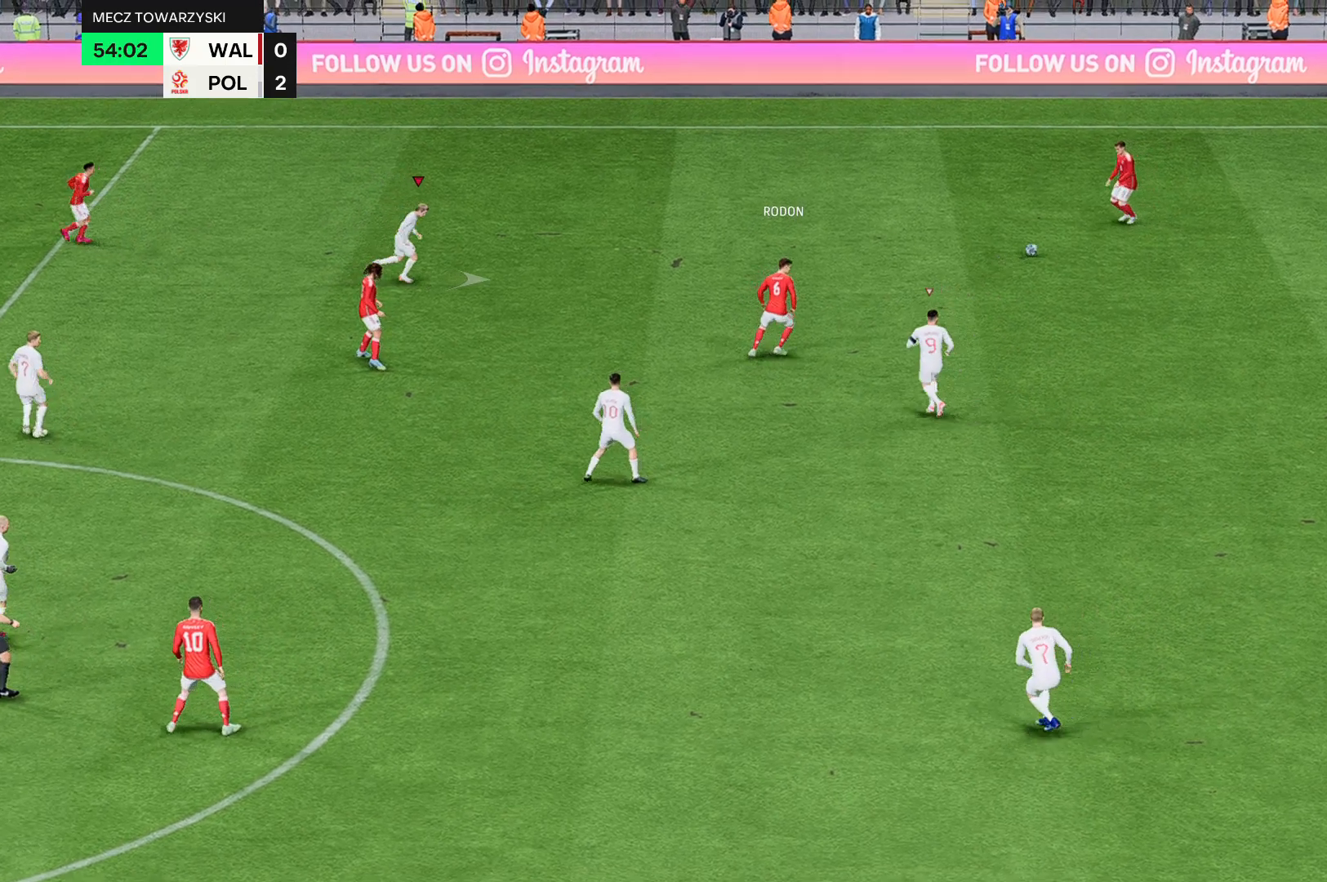
{"buttons": ["R2"], "left_stick": "center", "events": []}
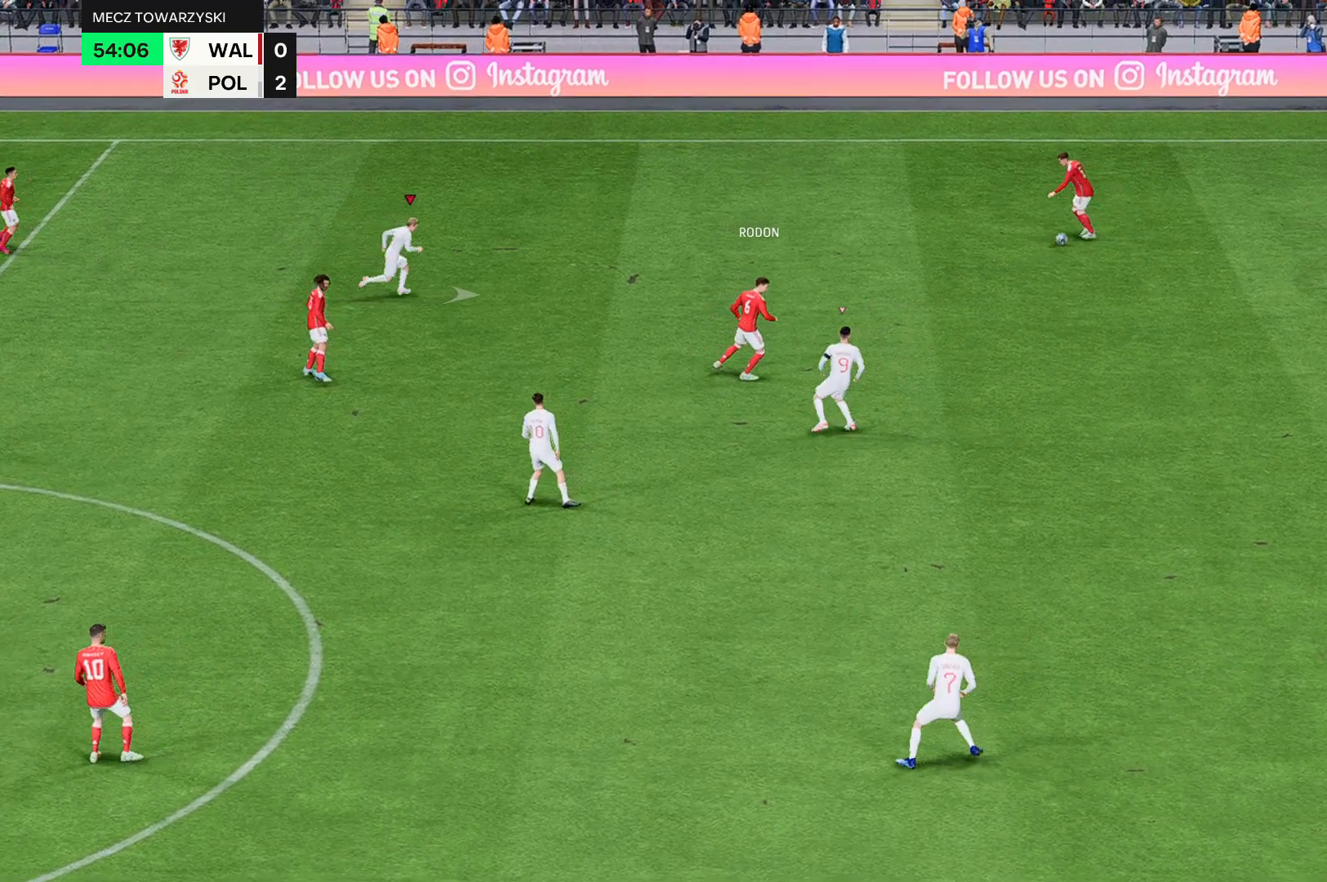
{"buttons": ["R2"], "left_stick": "center", "events": []}
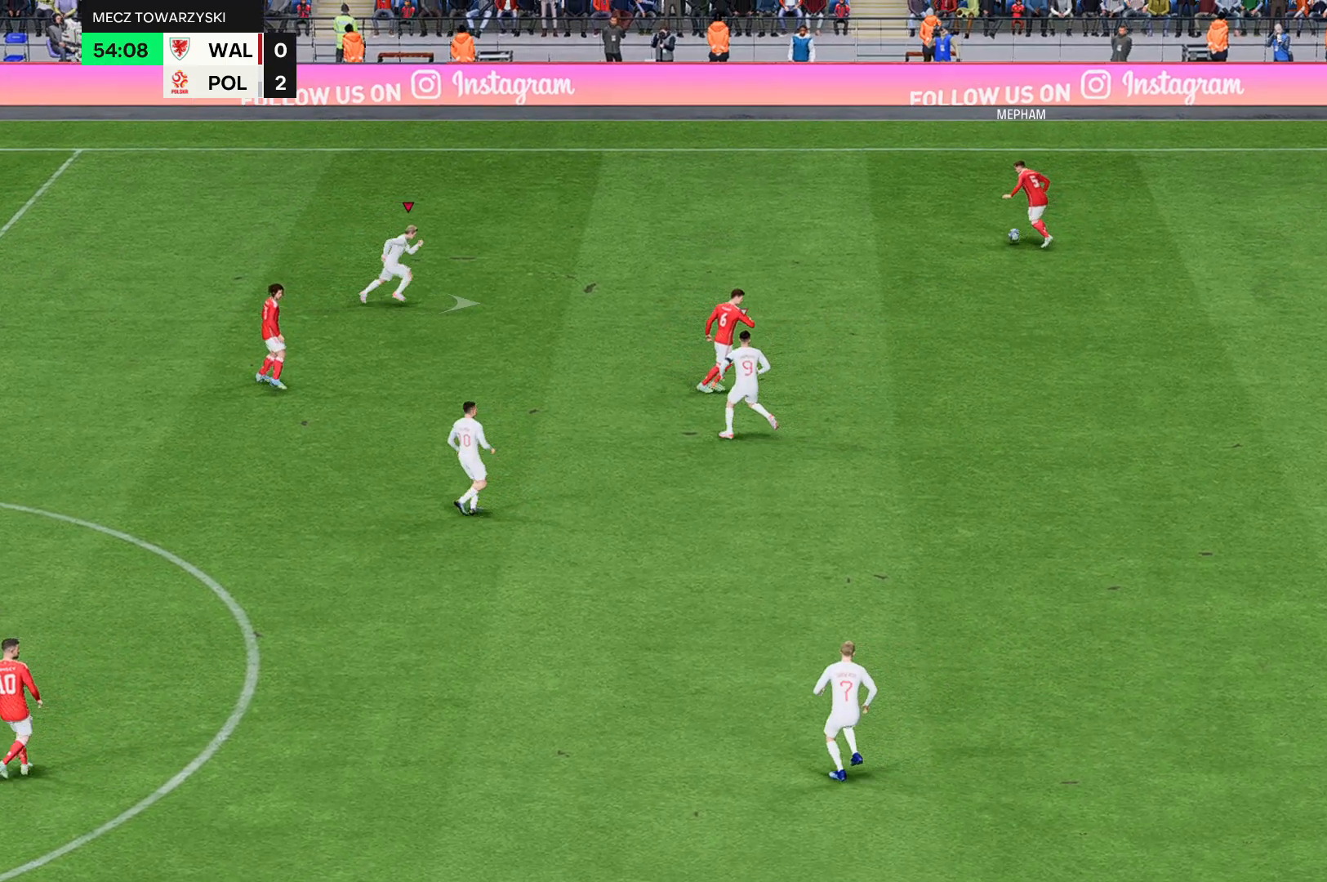
{"buttons": ["R2"], "left_stick": "center", "events": []}
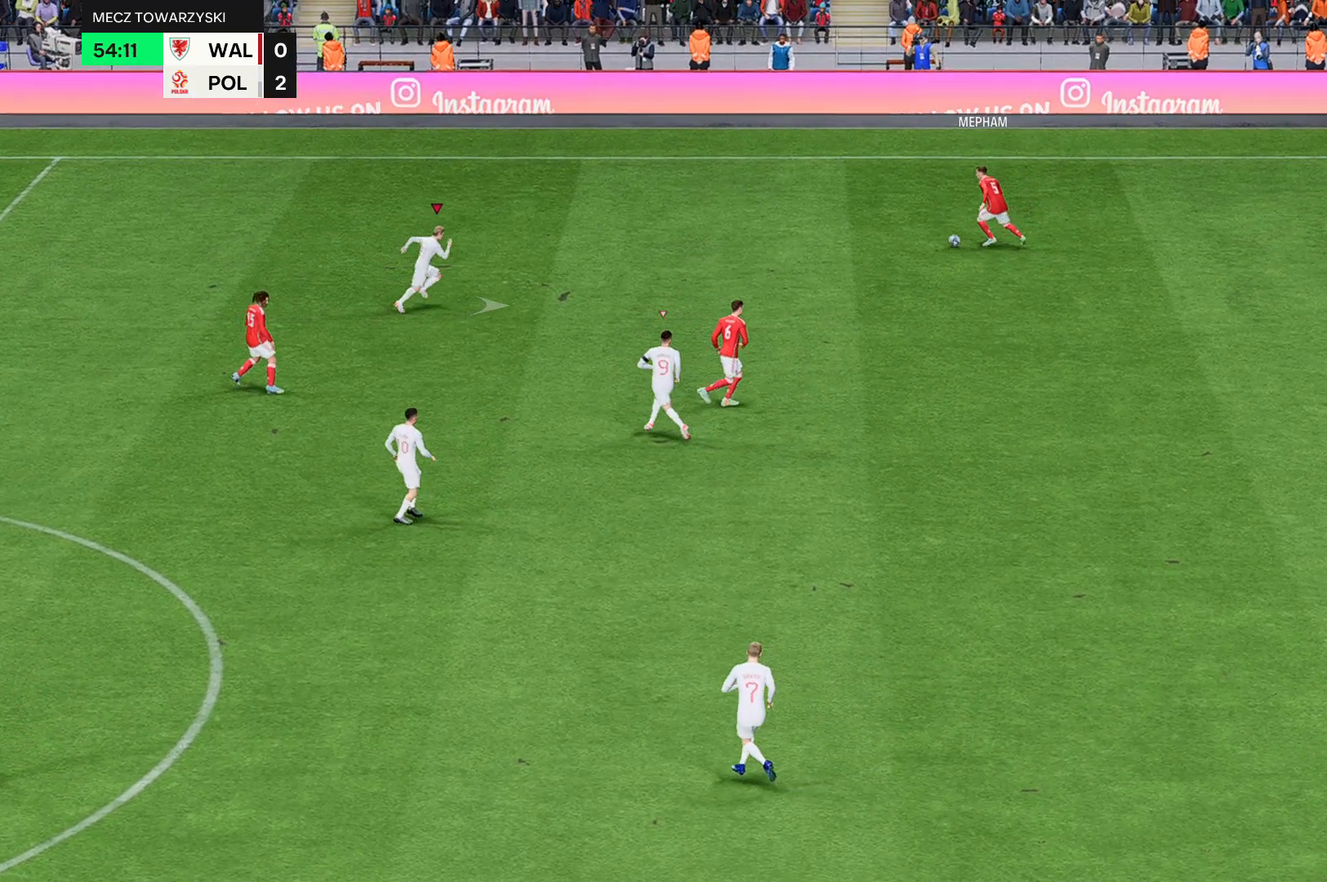
{"buttons": ["R2"], "left_stick": "center", "events": []}
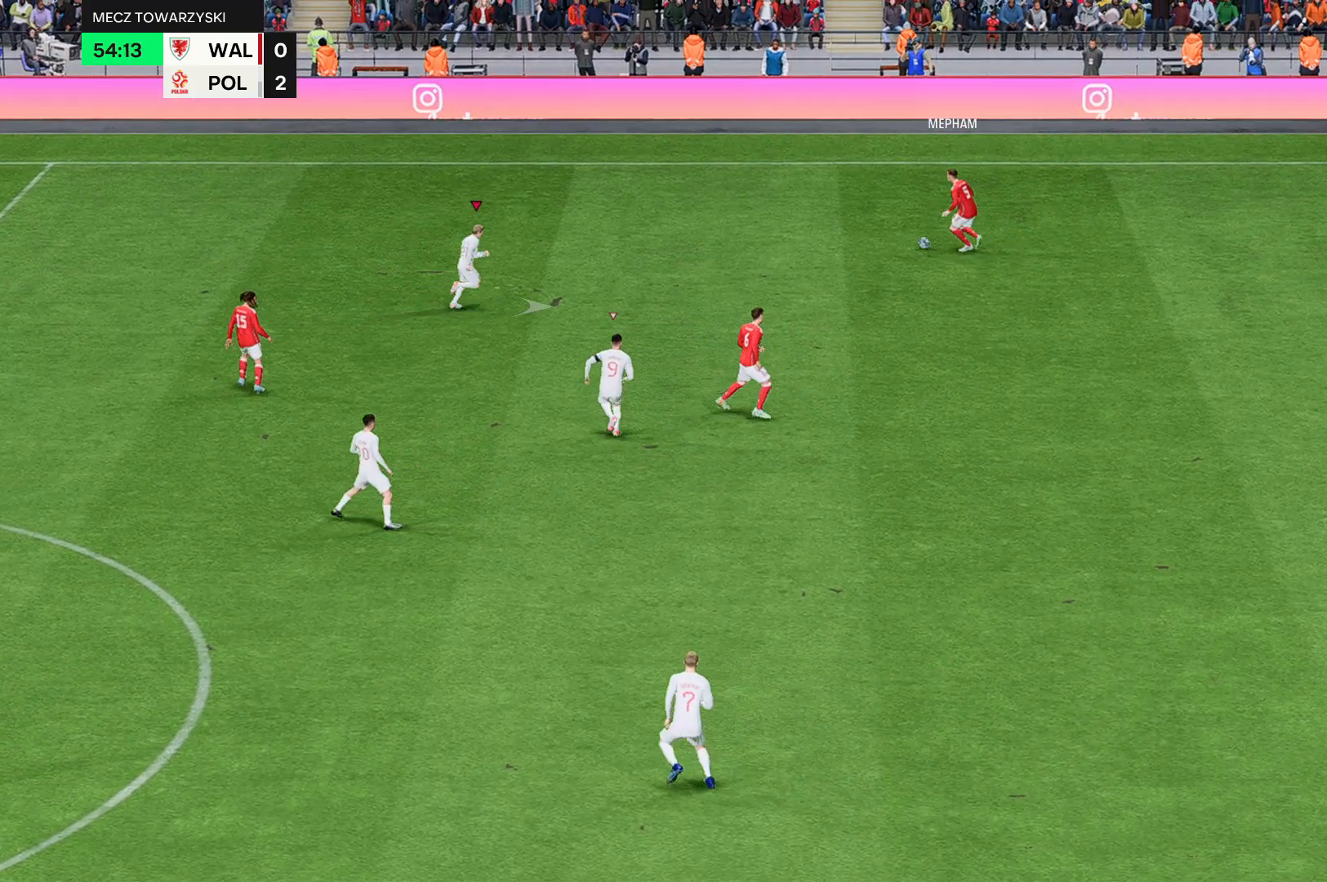
{"buttons": ["R2"], "left_stick": "center", "events": []}
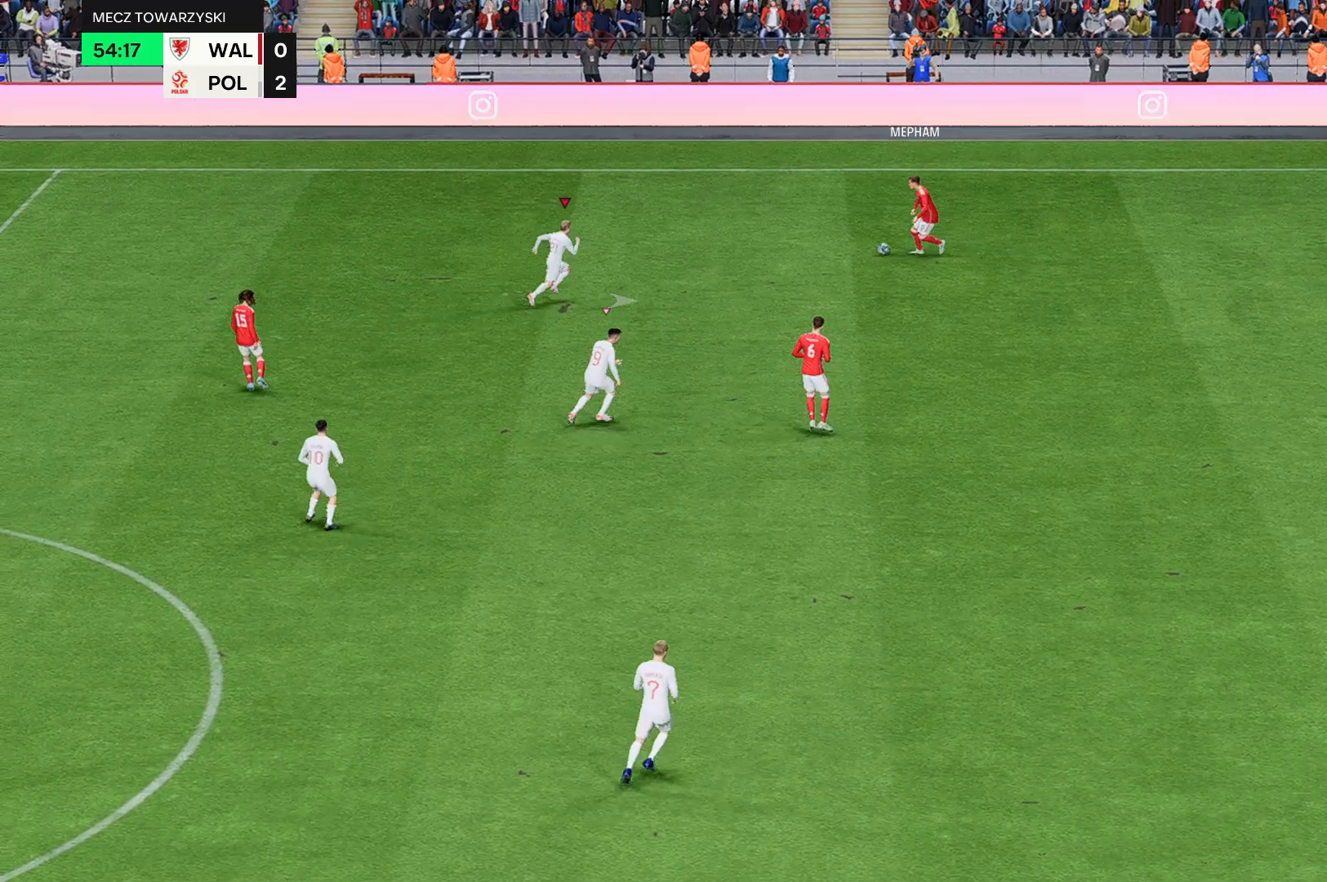
{"buttons": ["R2"], "left_stick": "center", "events": []}
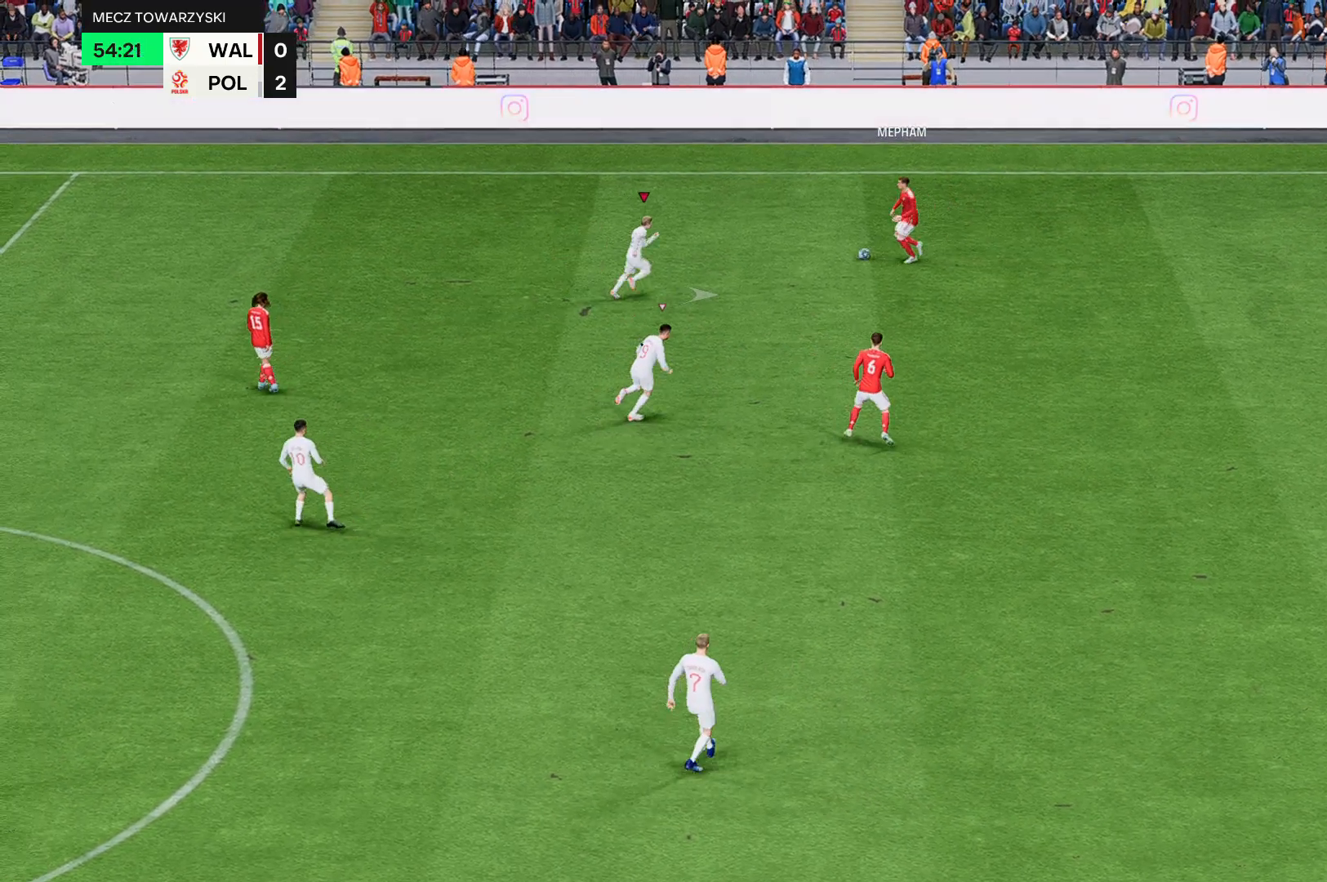
{"buttons": ["R2"], "left_stick": "center", "events": []}
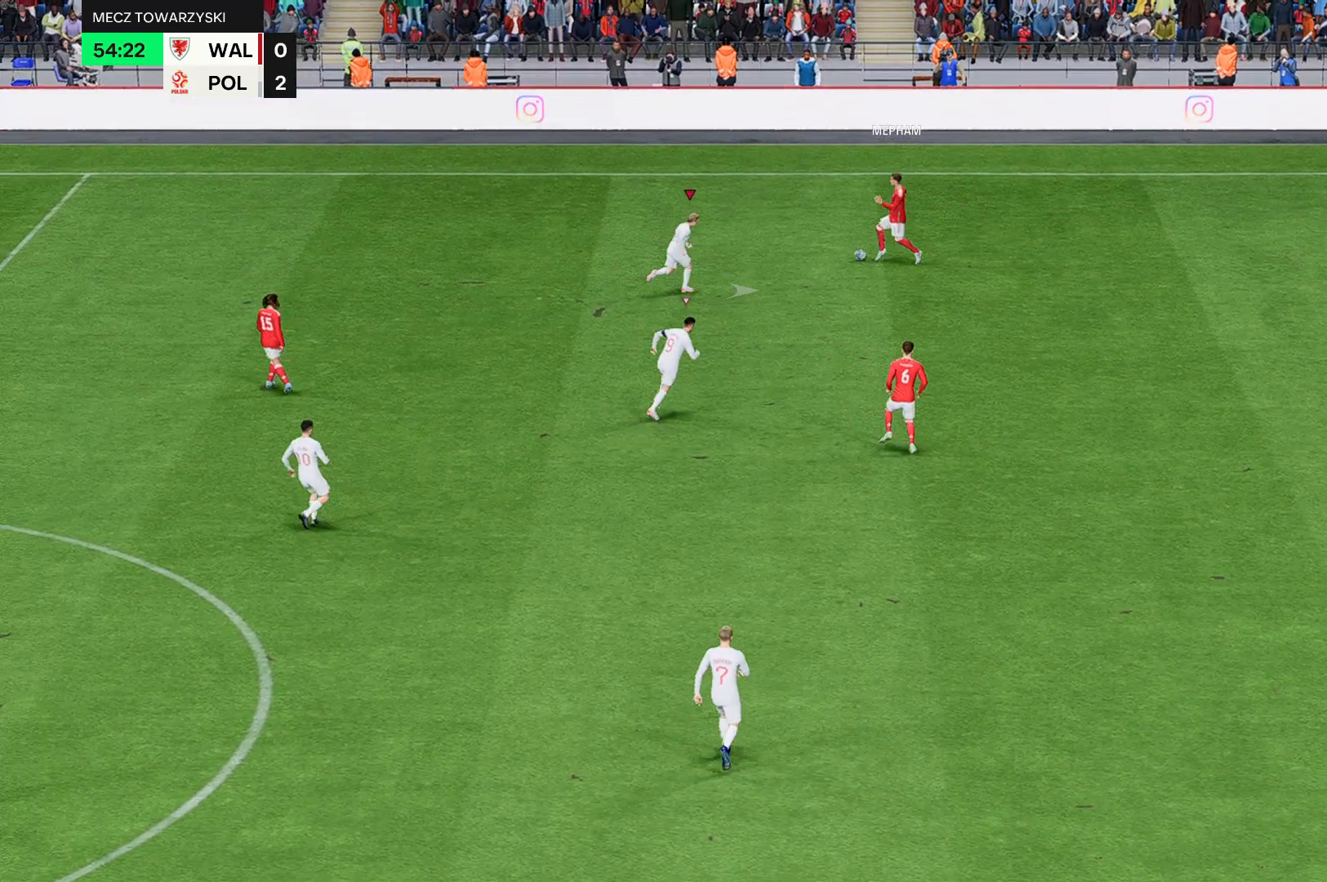
{"buttons": ["R2"], "left_stick": "center", "events": []}
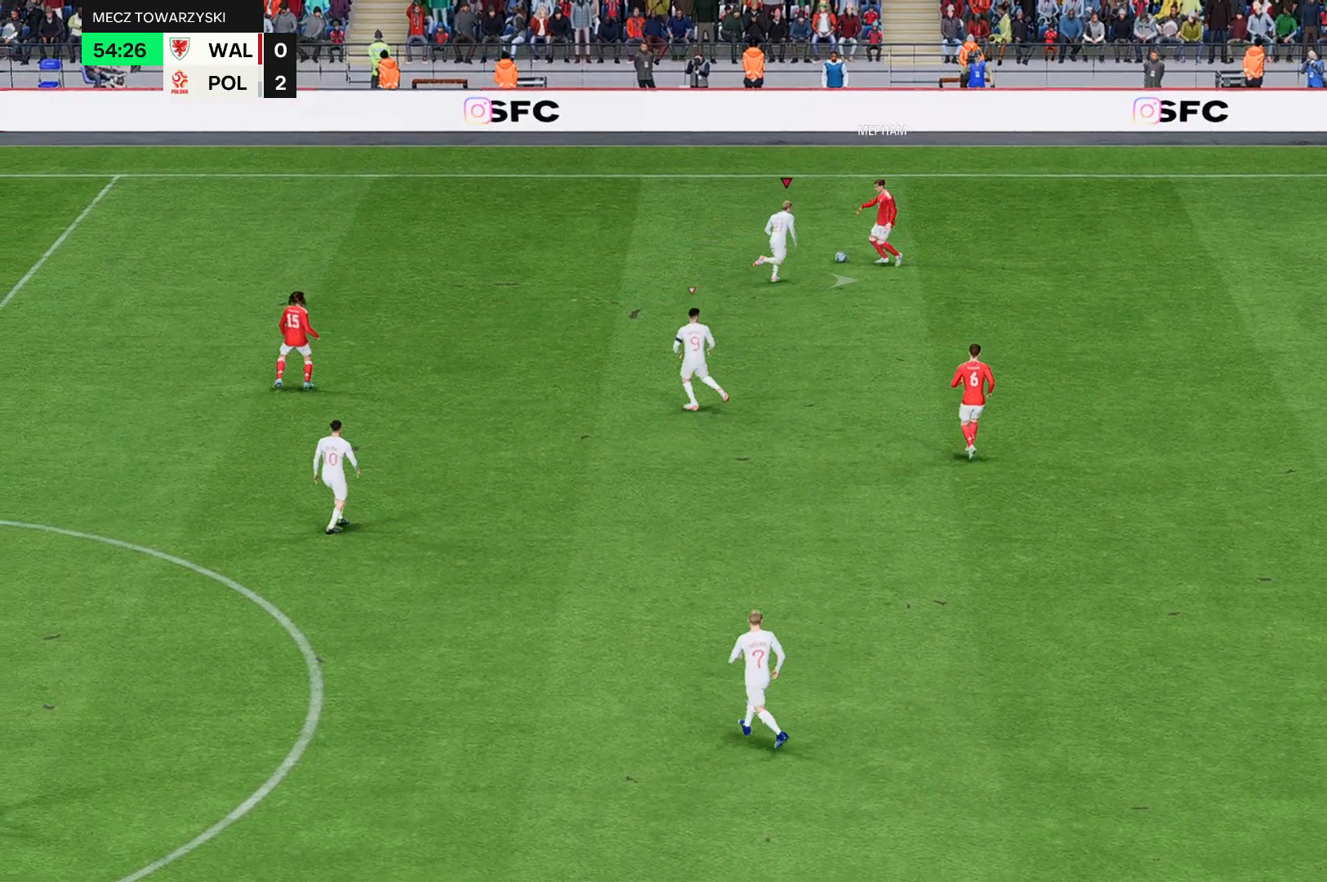
{"buttons": ["R2"], "left_stick": "center", "events": []}
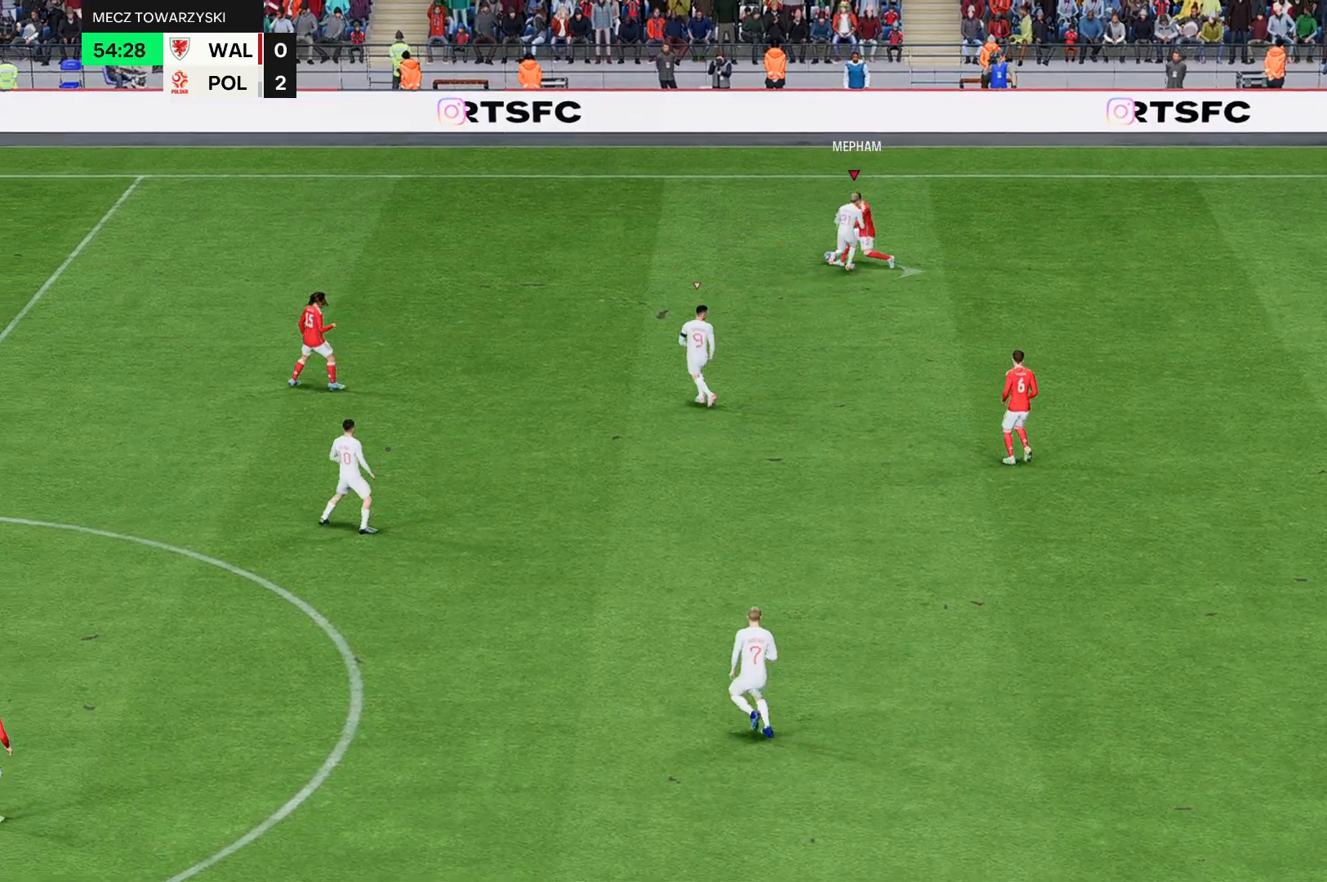
{"buttons": ["R2"], "left_stick": "center", "events": []}
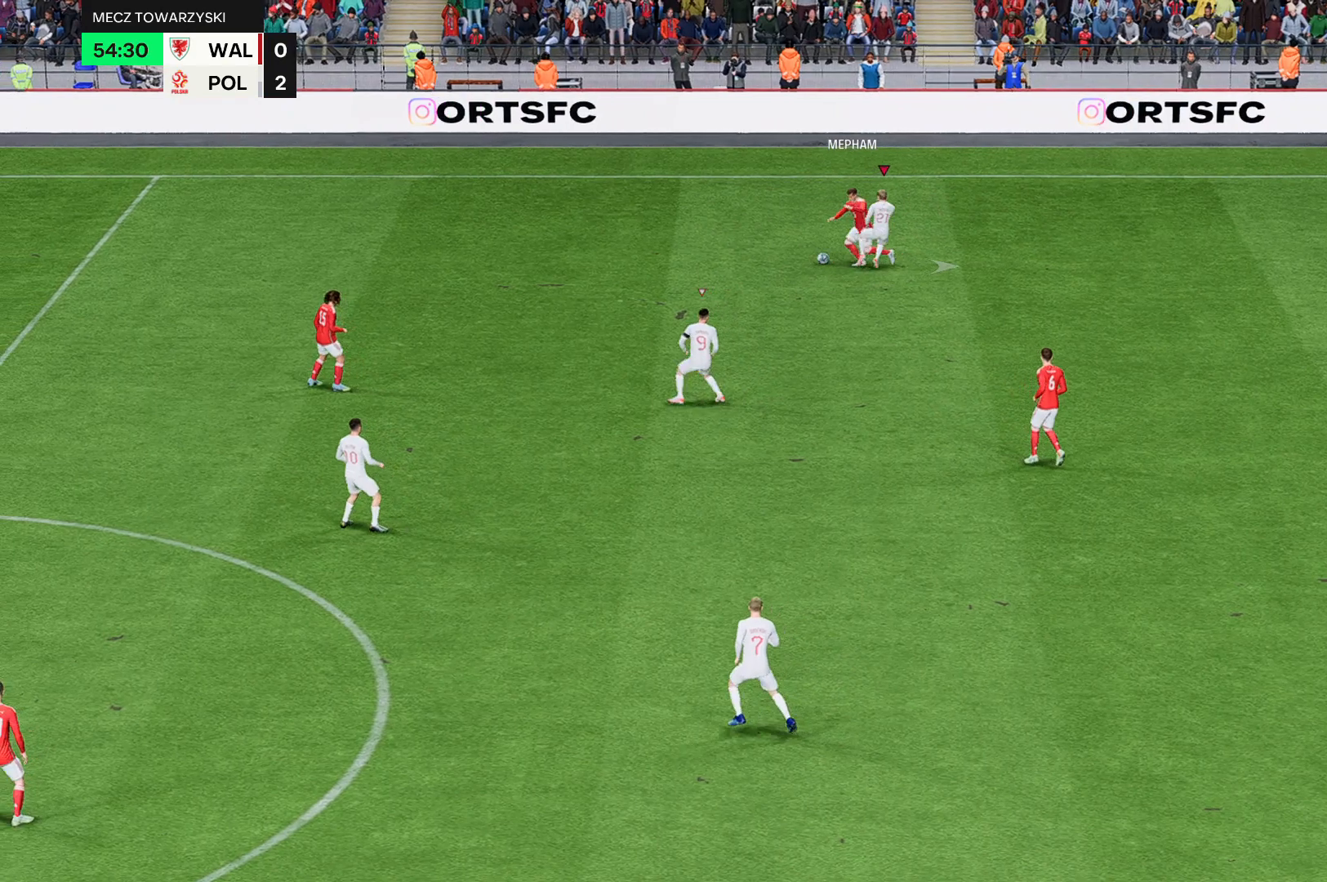
{"buttons": ["R2"], "left_stick": "center", "events": []}
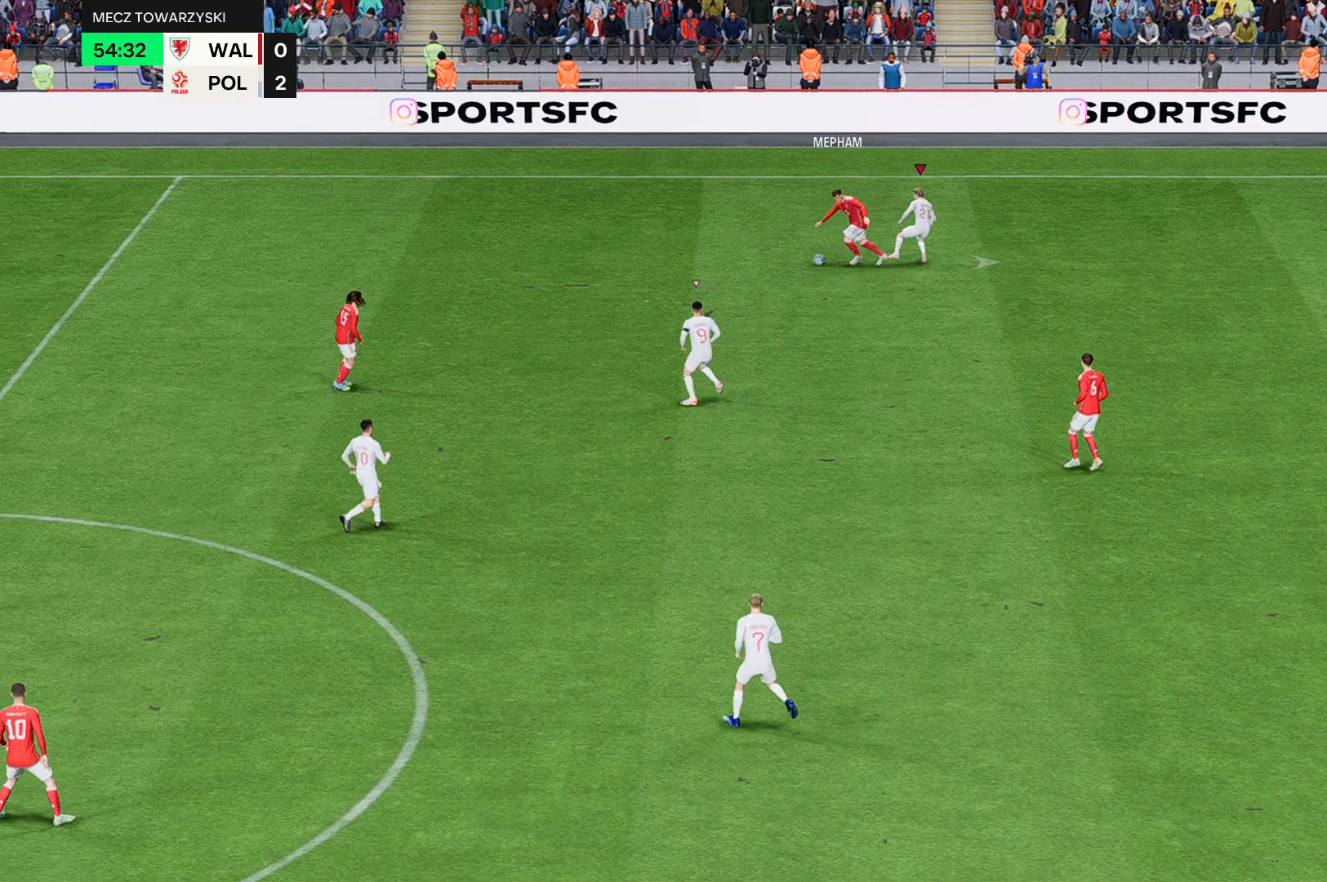
{"buttons": ["R2"], "left_stick": "center", "events": []}